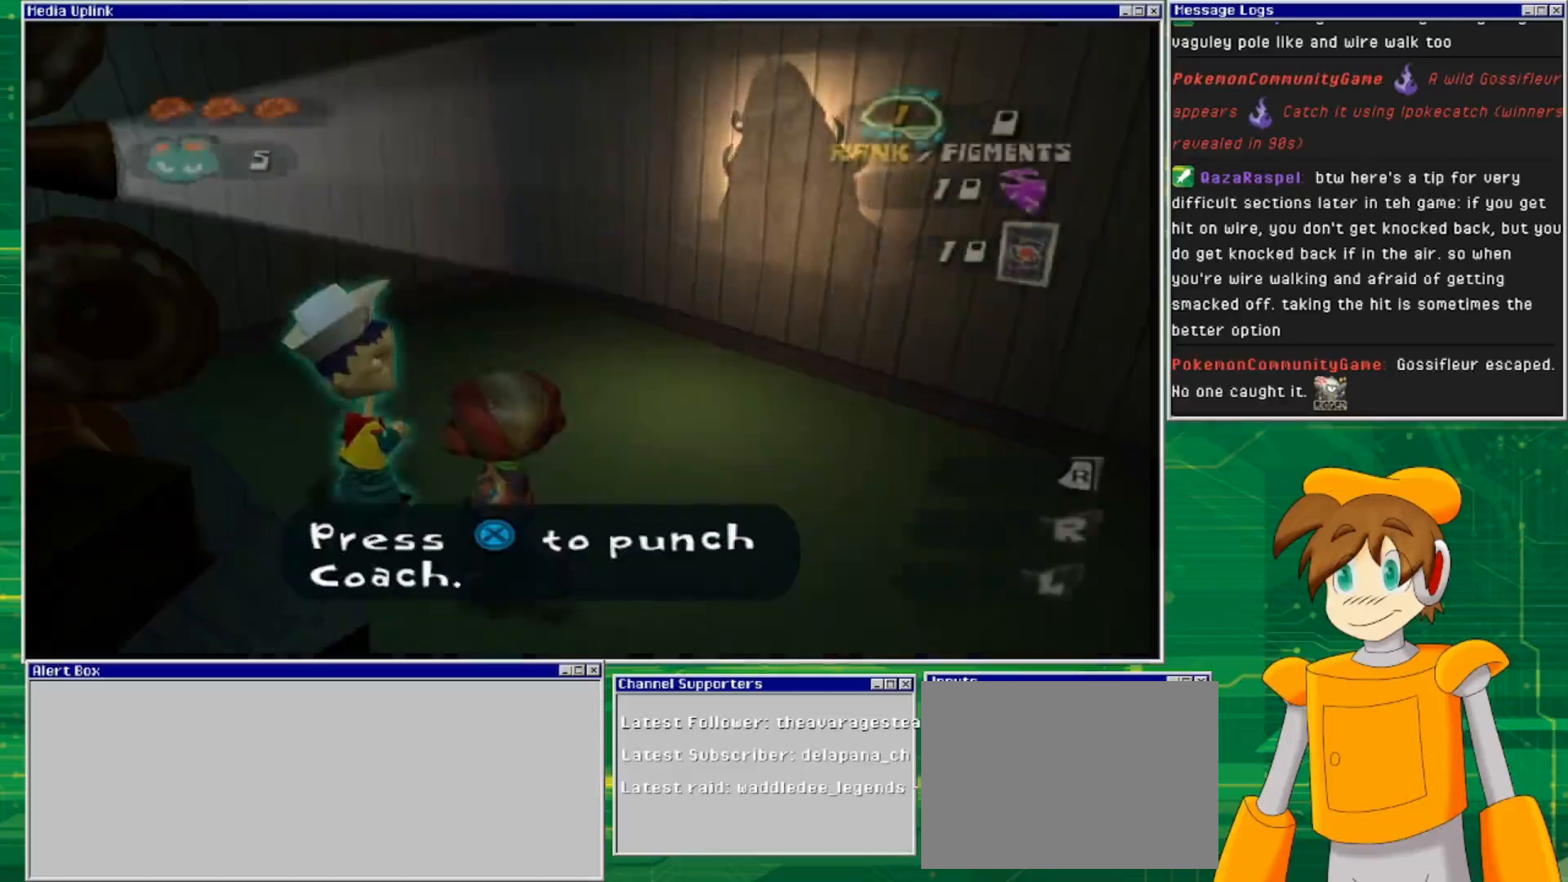
Gameplay with a controller (PlayStation layout); each line is a JSON object with the inputs held at the frame after it. "events" lists button and stick changes between this image and that frame as [ms after this image, input, new state], when the widget could be followed in between. Not read: L2 L3 R2 R3.
{"buttons": [], "left_stick": "up-right", "right_stick": "center", "events": [[33, "left_stick", "up-right"]]}
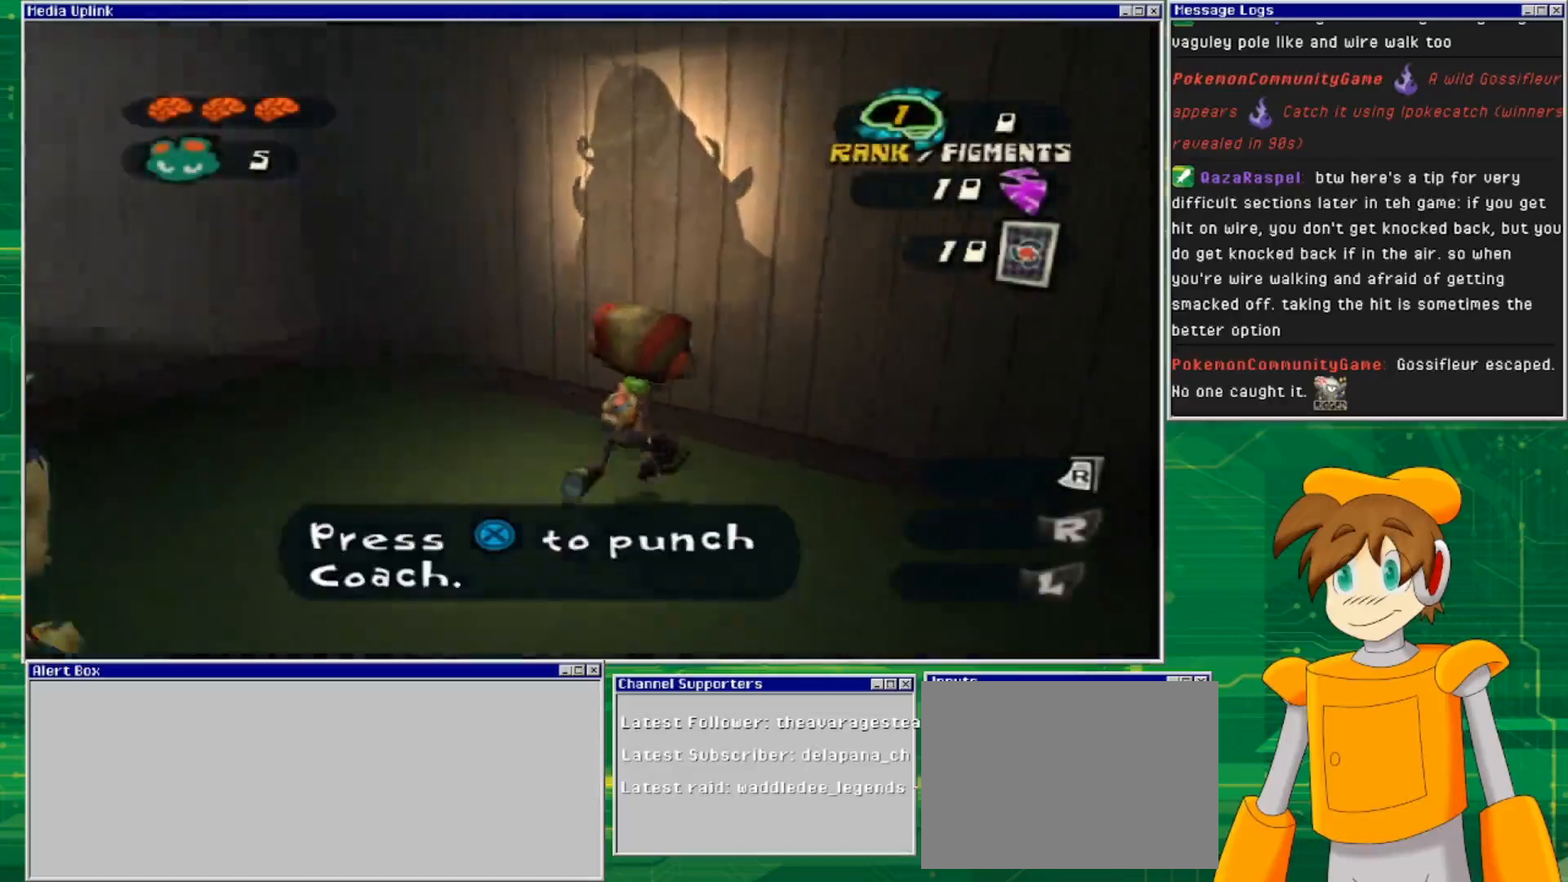
{"buttons": [], "left_stick": "center", "right_stick": "center", "events": [[67, "SQUARE", "down"], [200, "SQUARE", "up"], [367, "left_stick", "center"]]}
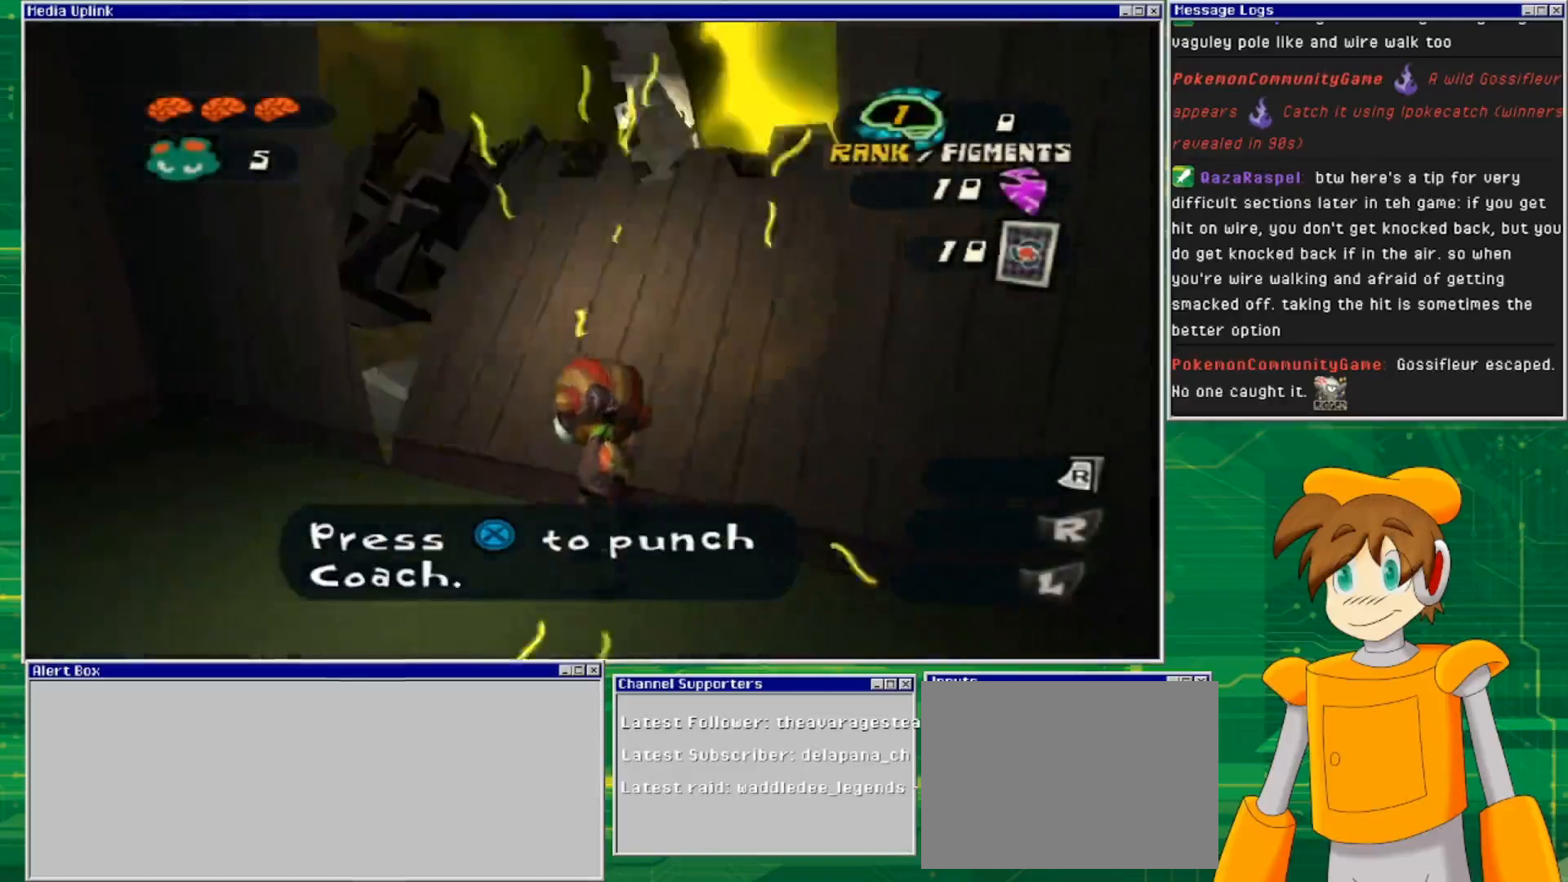
{"buttons": [], "left_stick": "up", "right_stick": "center", "events": [[500, "left_stick", "up"]]}
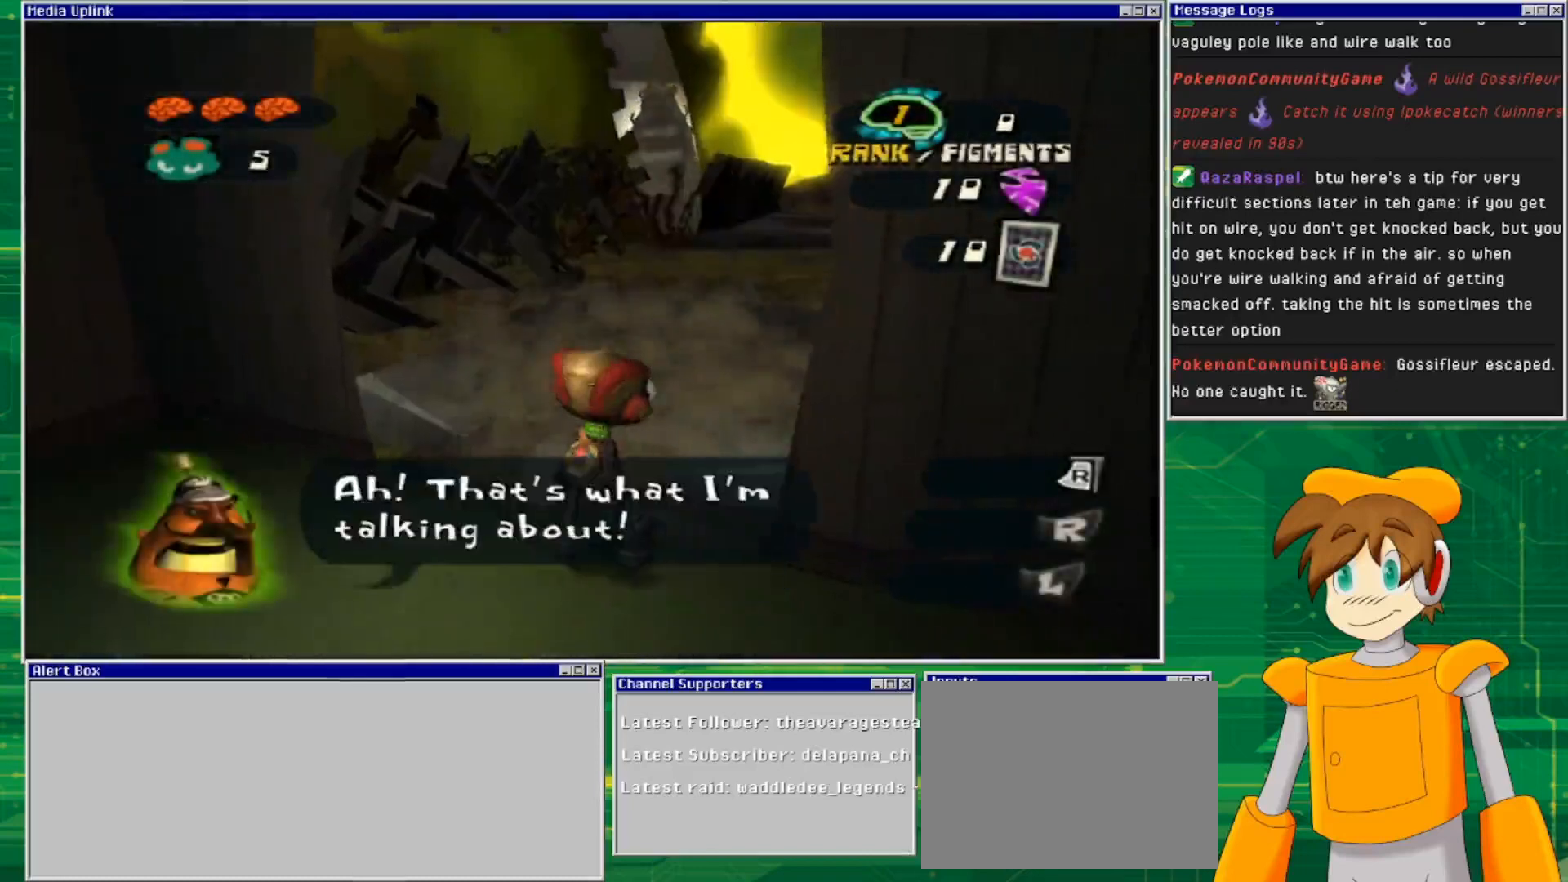
{"buttons": [], "left_stick": "up", "right_stick": "center", "events": []}
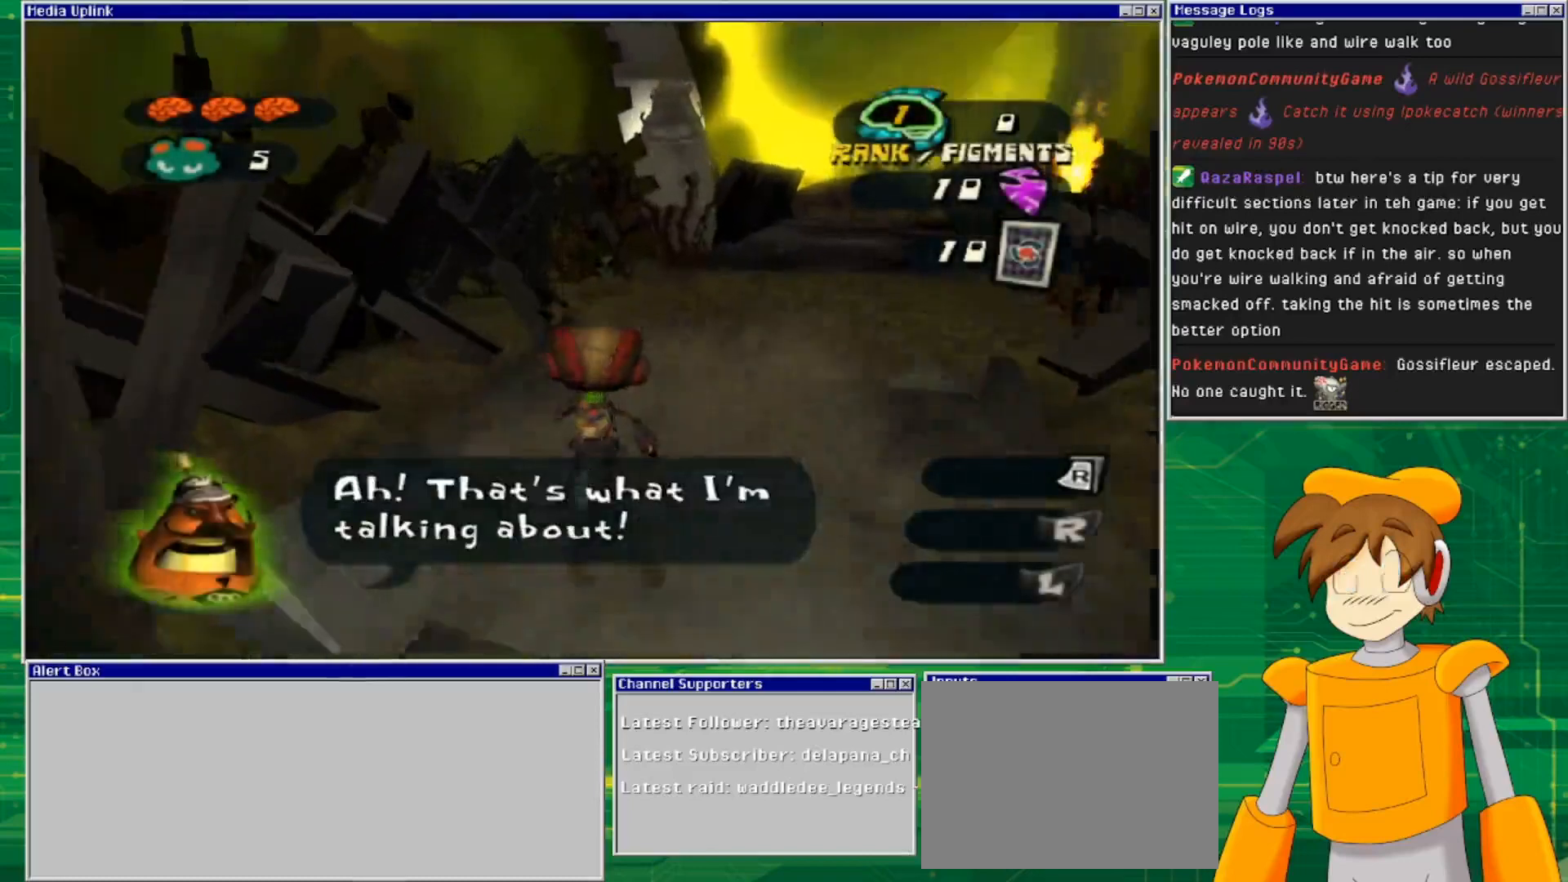
{"buttons": [], "left_stick": "center", "right_stick": "center", "events": [[100, "right_stick", "down-right"], [300, "right_stick", "center"], [400, "left_stick", "center"]]}
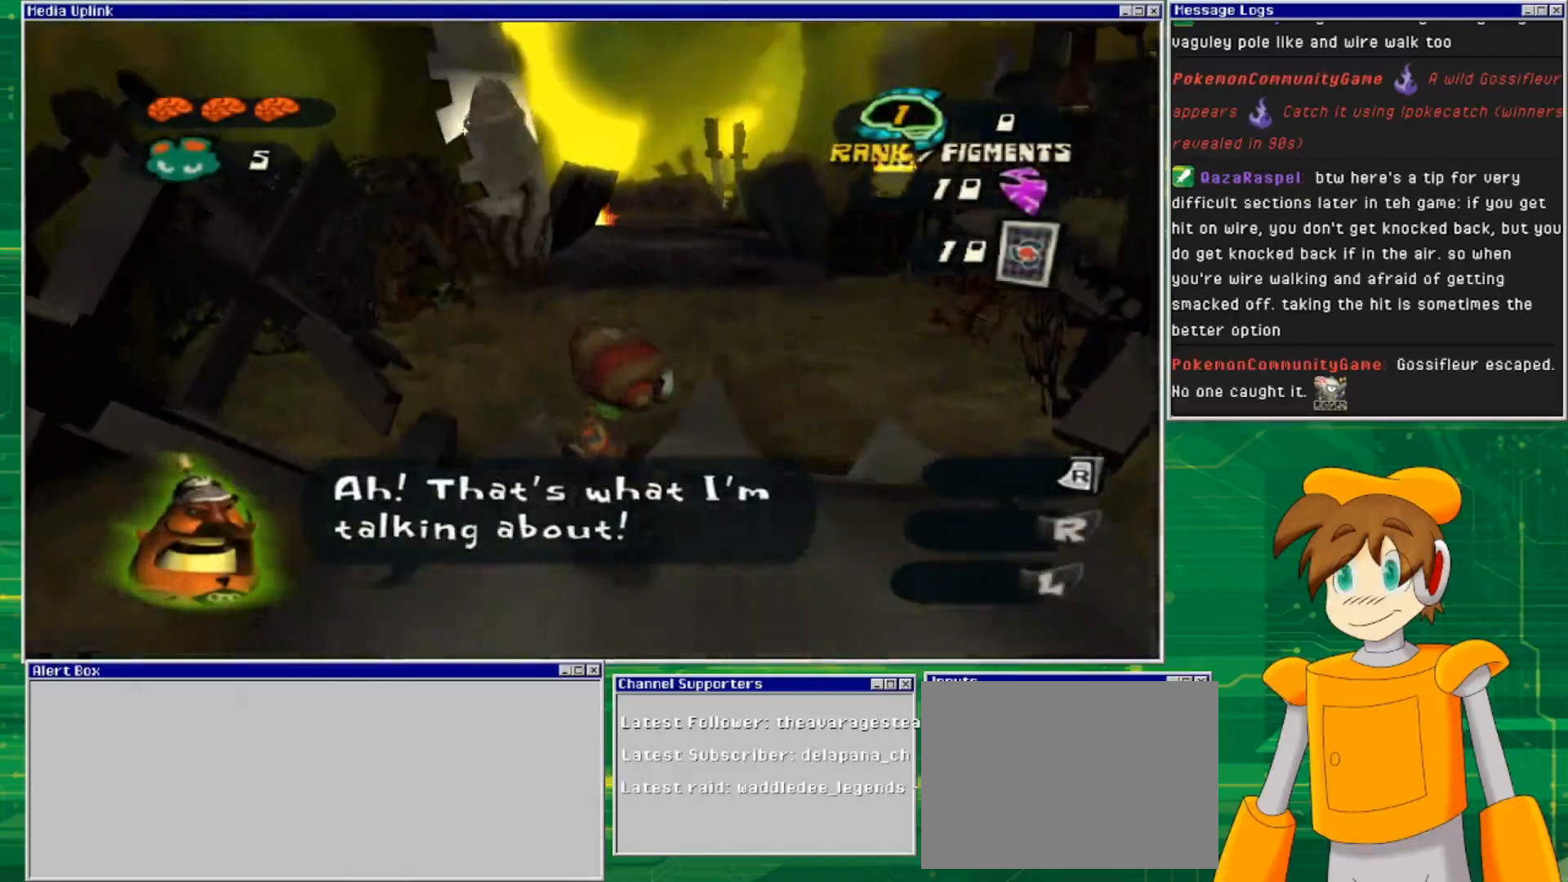
{"buttons": [], "left_stick": "up", "right_stick": "center", "events": [[433, "left_stick", "up"]]}
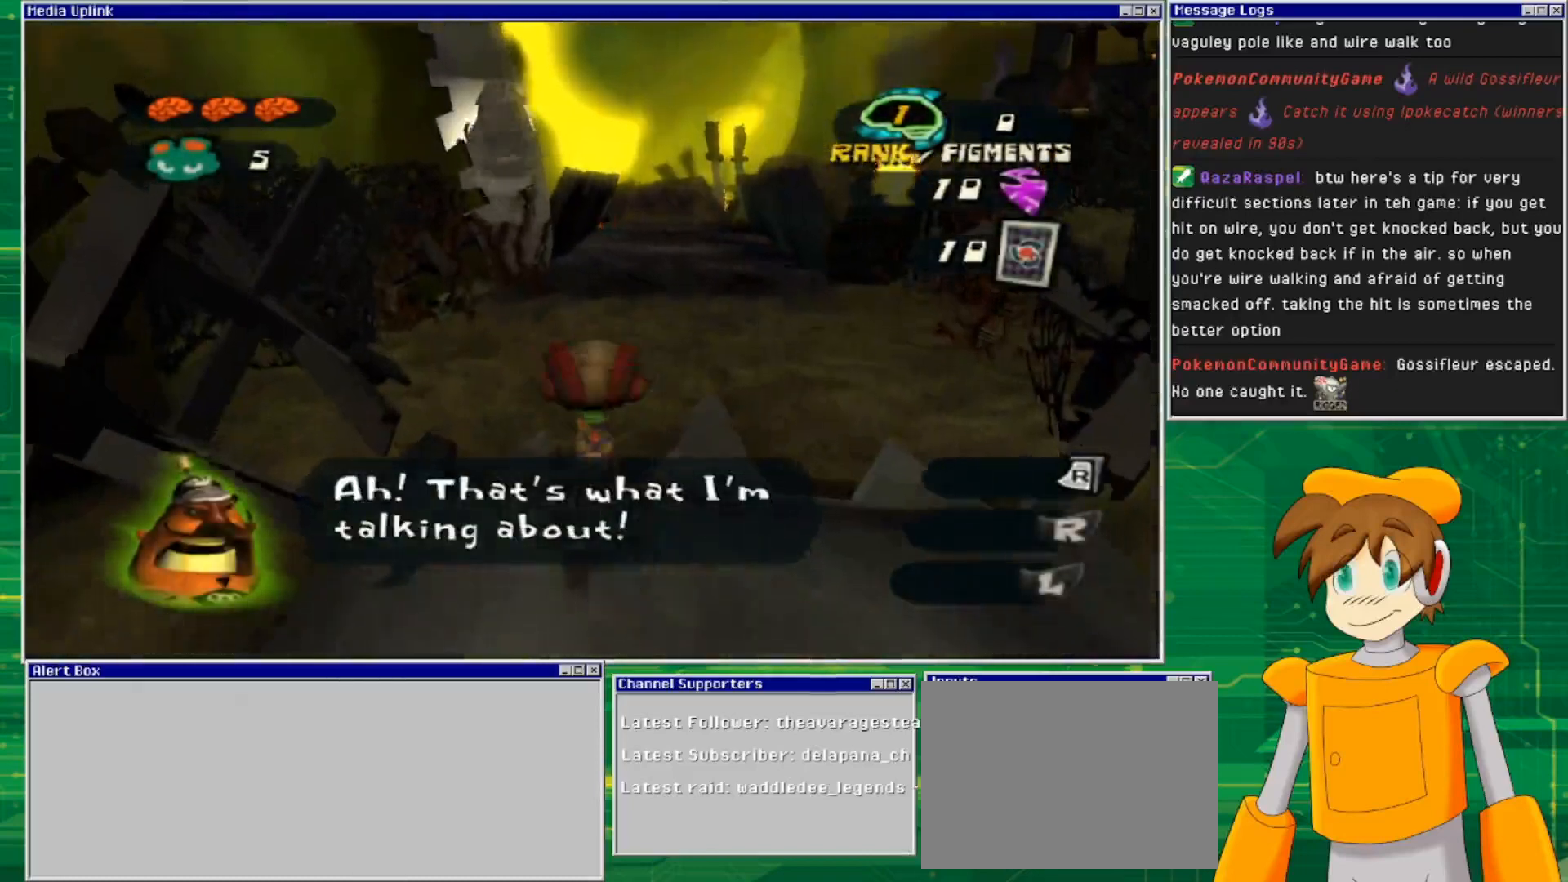
{"buttons": [], "left_stick": "center", "right_stick": "center", "events": [[33, "left_stick", "center"]]}
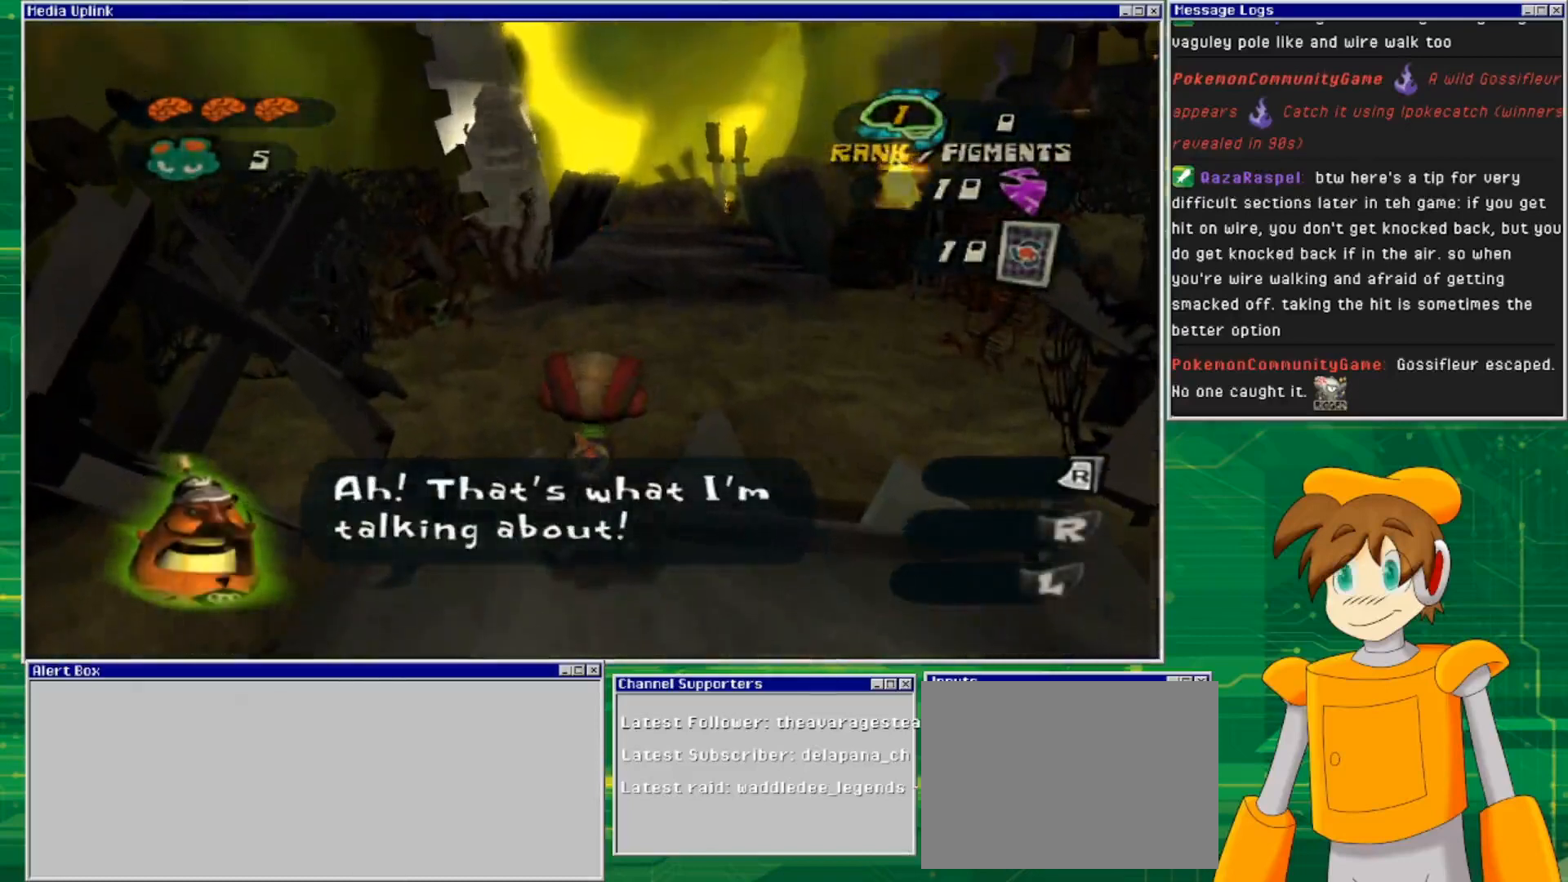
{"buttons": [], "left_stick": "center", "right_stick": "center", "events": []}
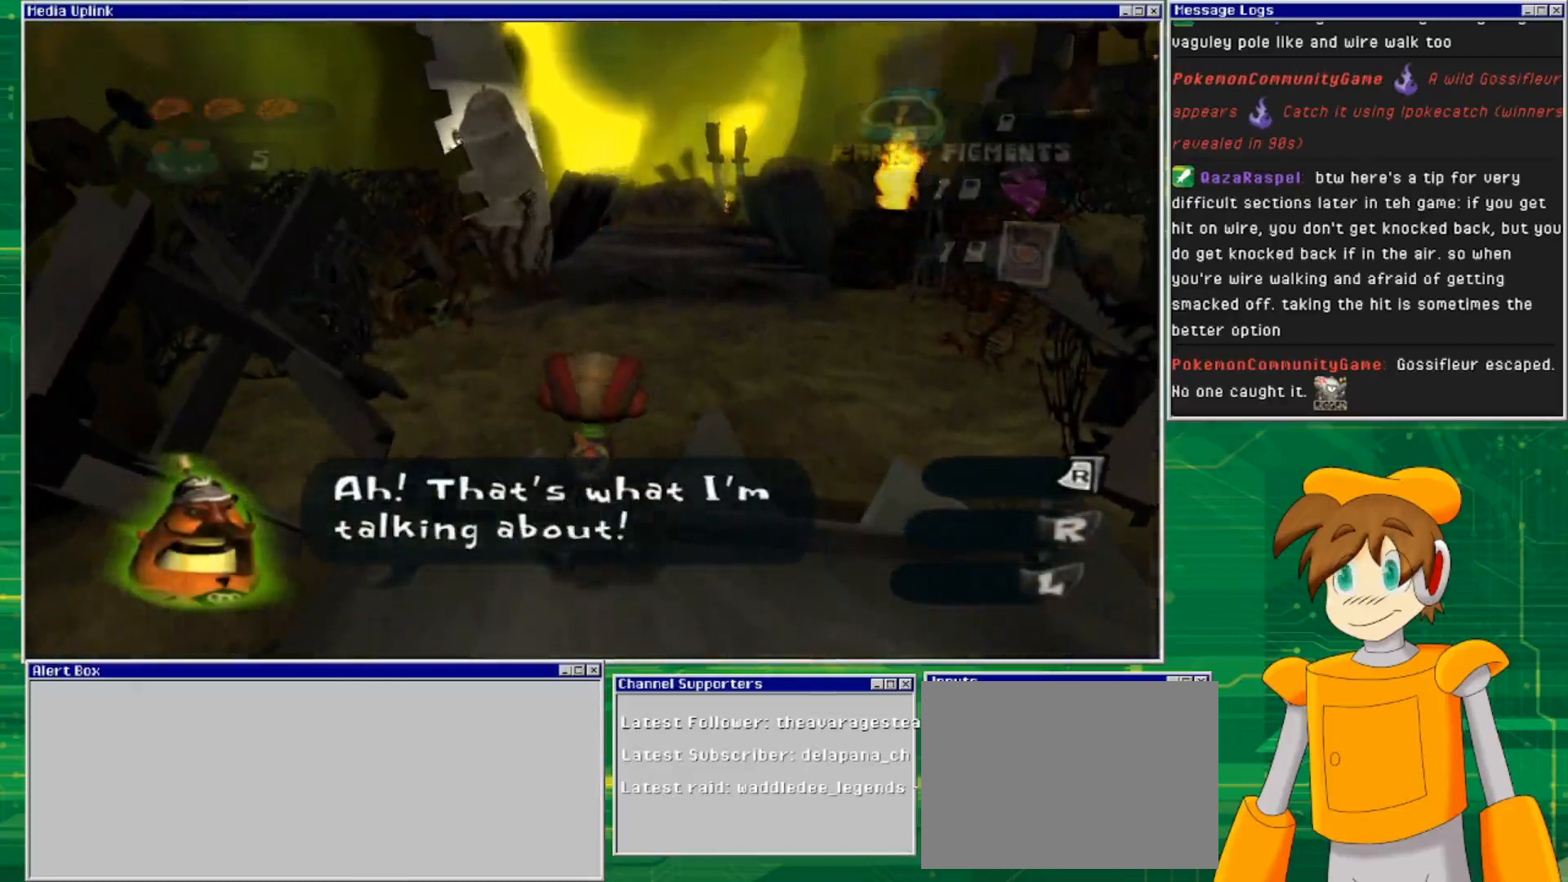
{"buttons": [], "left_stick": "center", "right_stick": "center", "events": []}
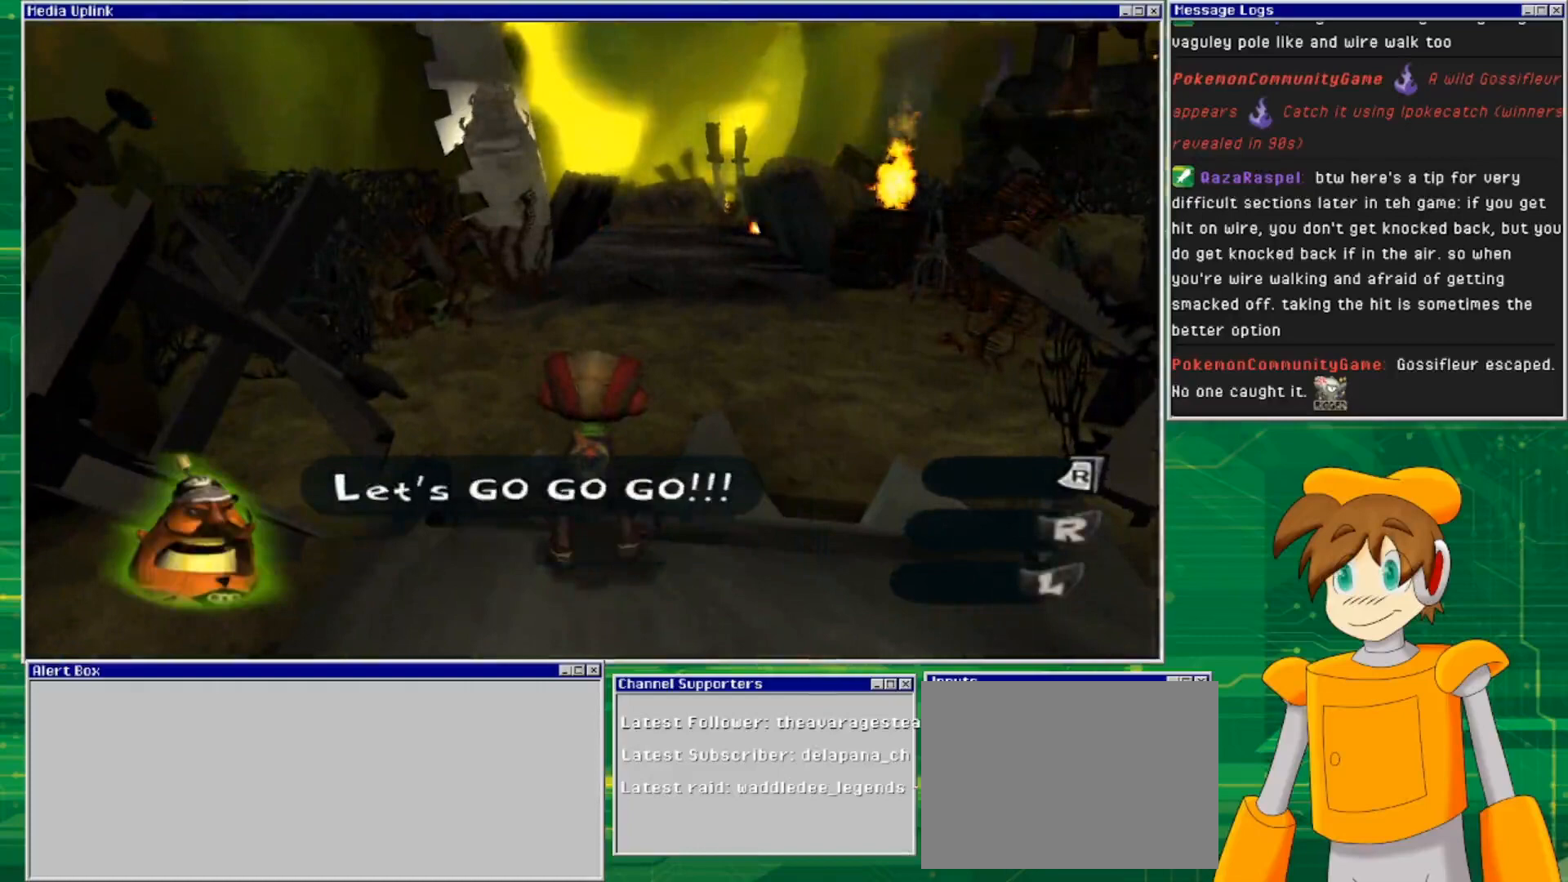
{"buttons": [], "left_stick": "center", "right_stick": "center", "events": []}
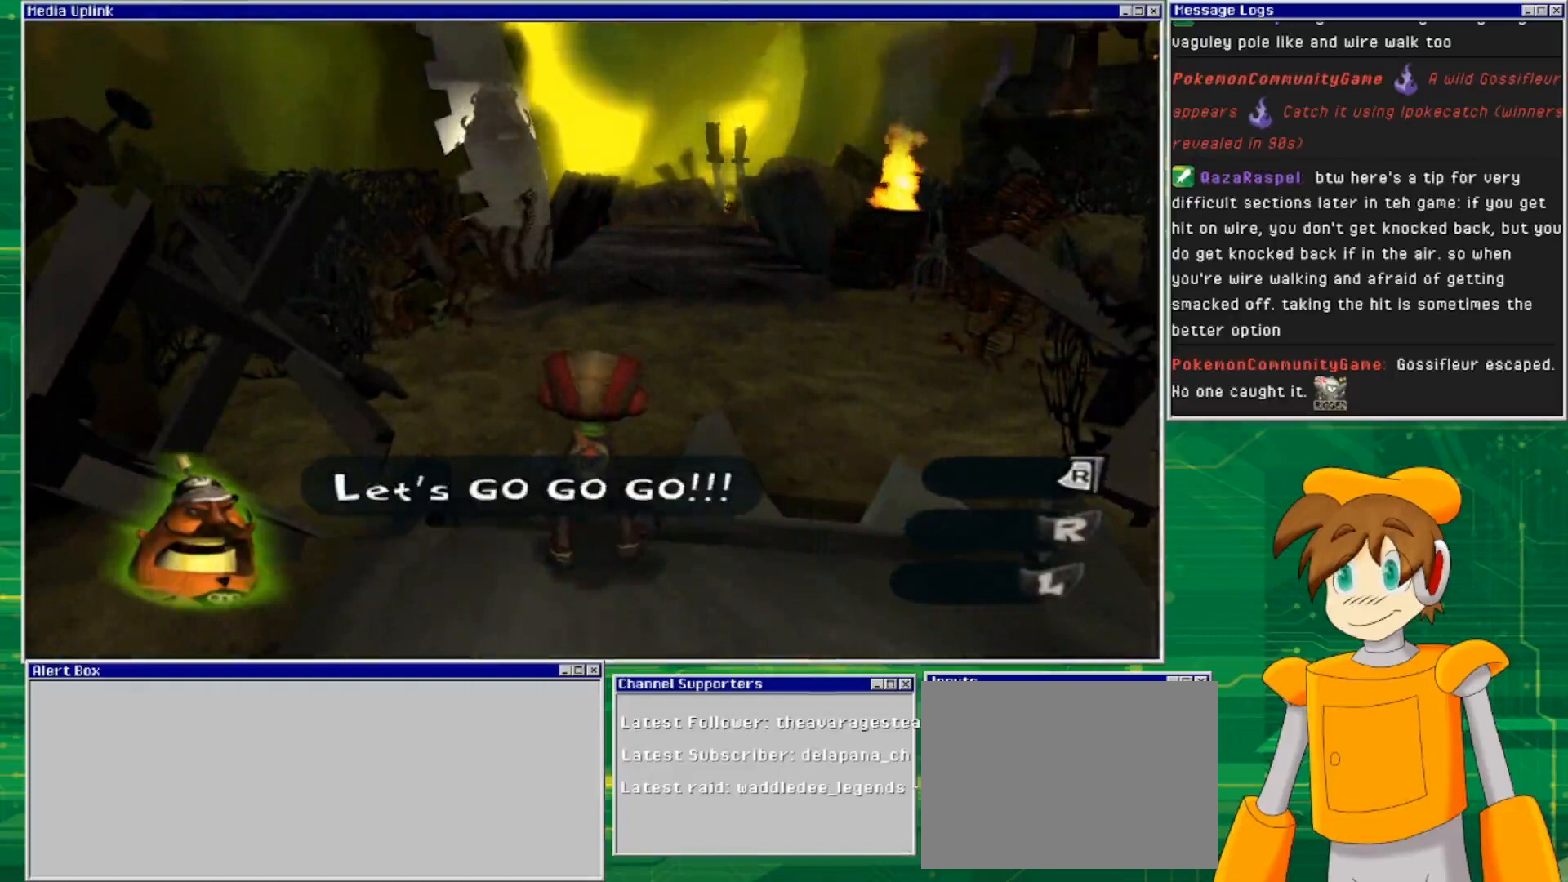
{"buttons": [], "left_stick": "center", "right_stick": "center", "events": []}
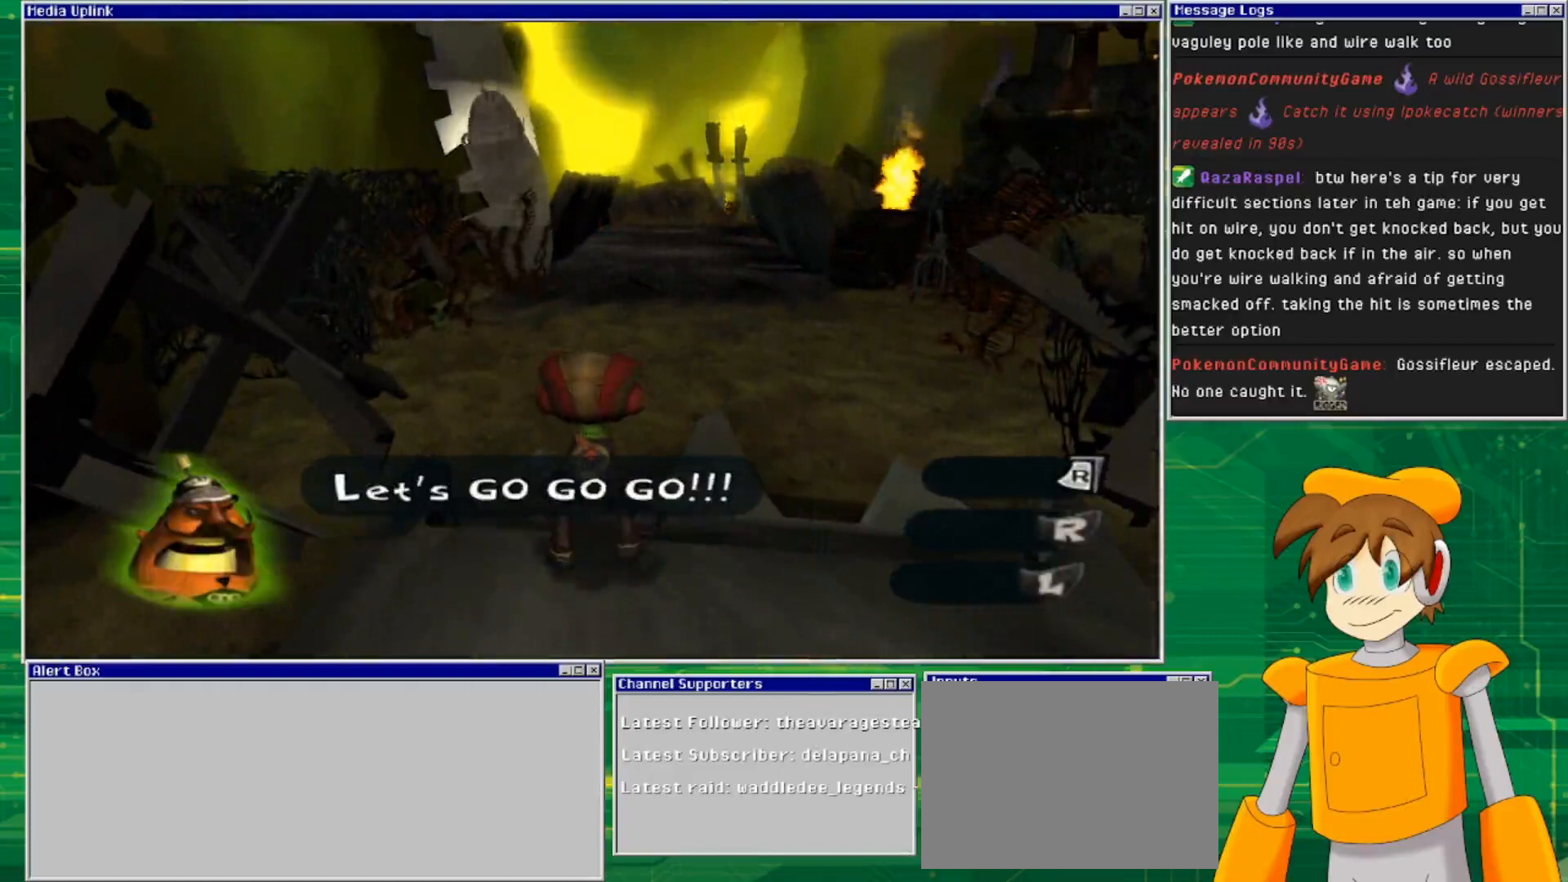
{"buttons": [], "left_stick": "center", "right_stick": "center", "events": []}
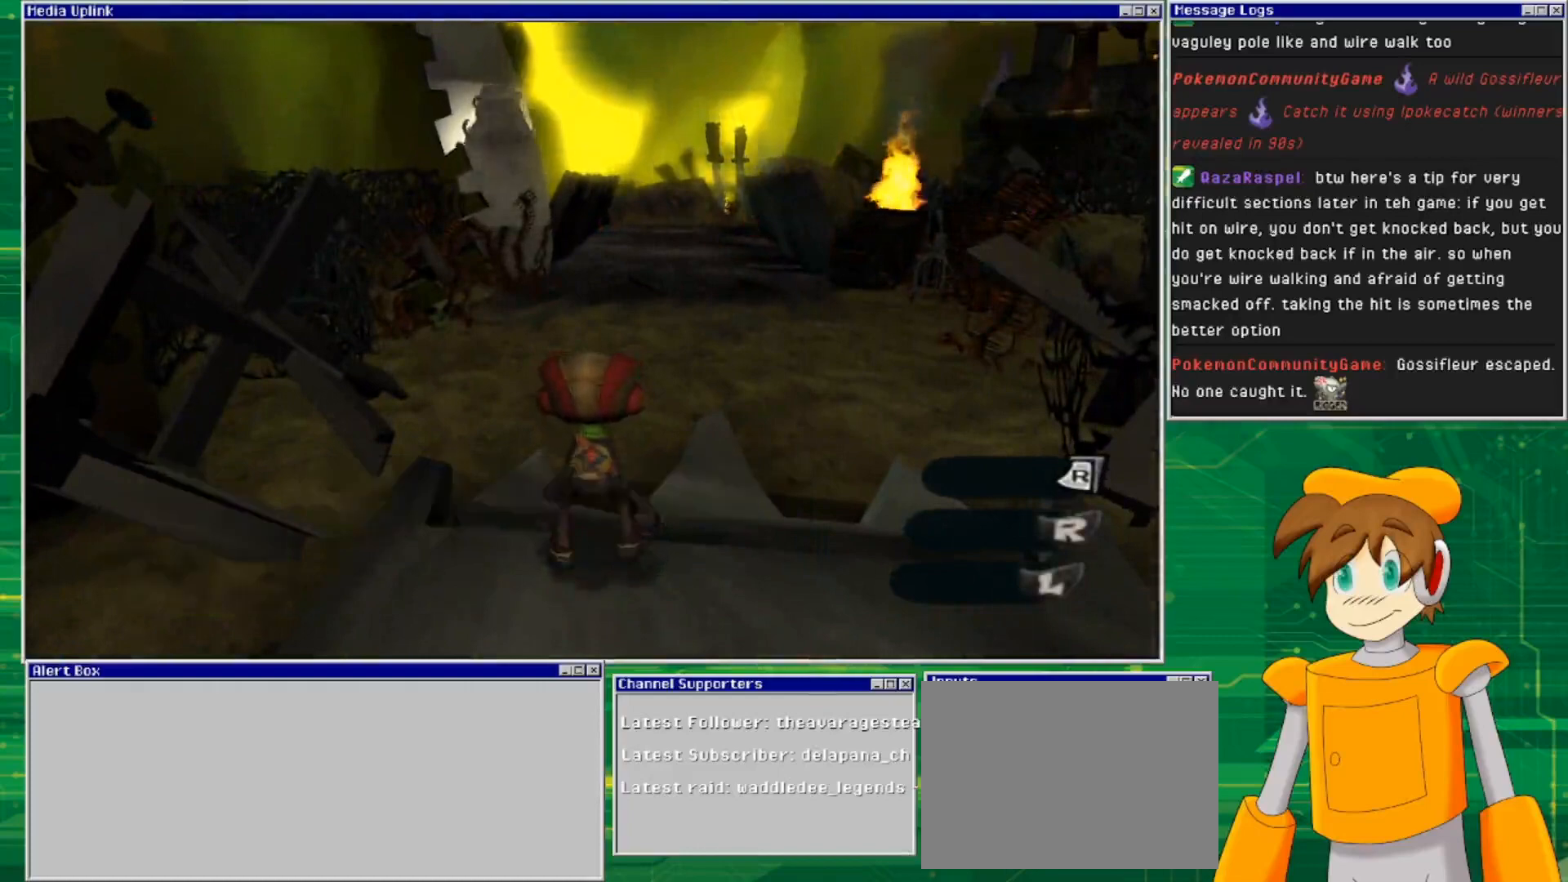
{"buttons": [], "left_stick": "center", "right_stick": "center", "events": []}
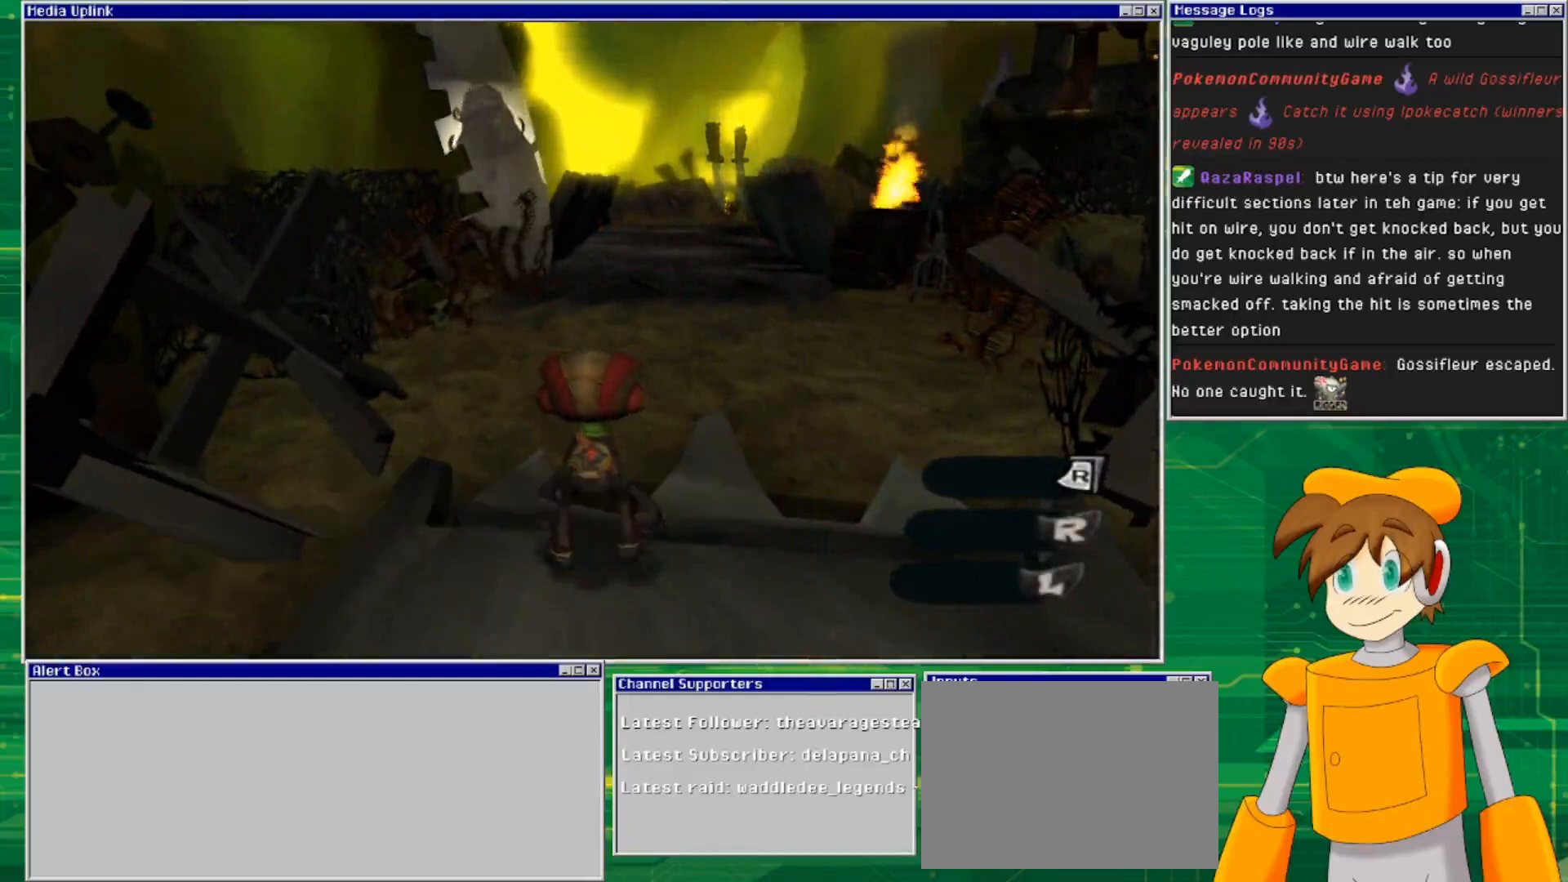
{"buttons": [], "left_stick": "up", "right_stick": "center", "events": [[267, "left_stick", "up"]]}
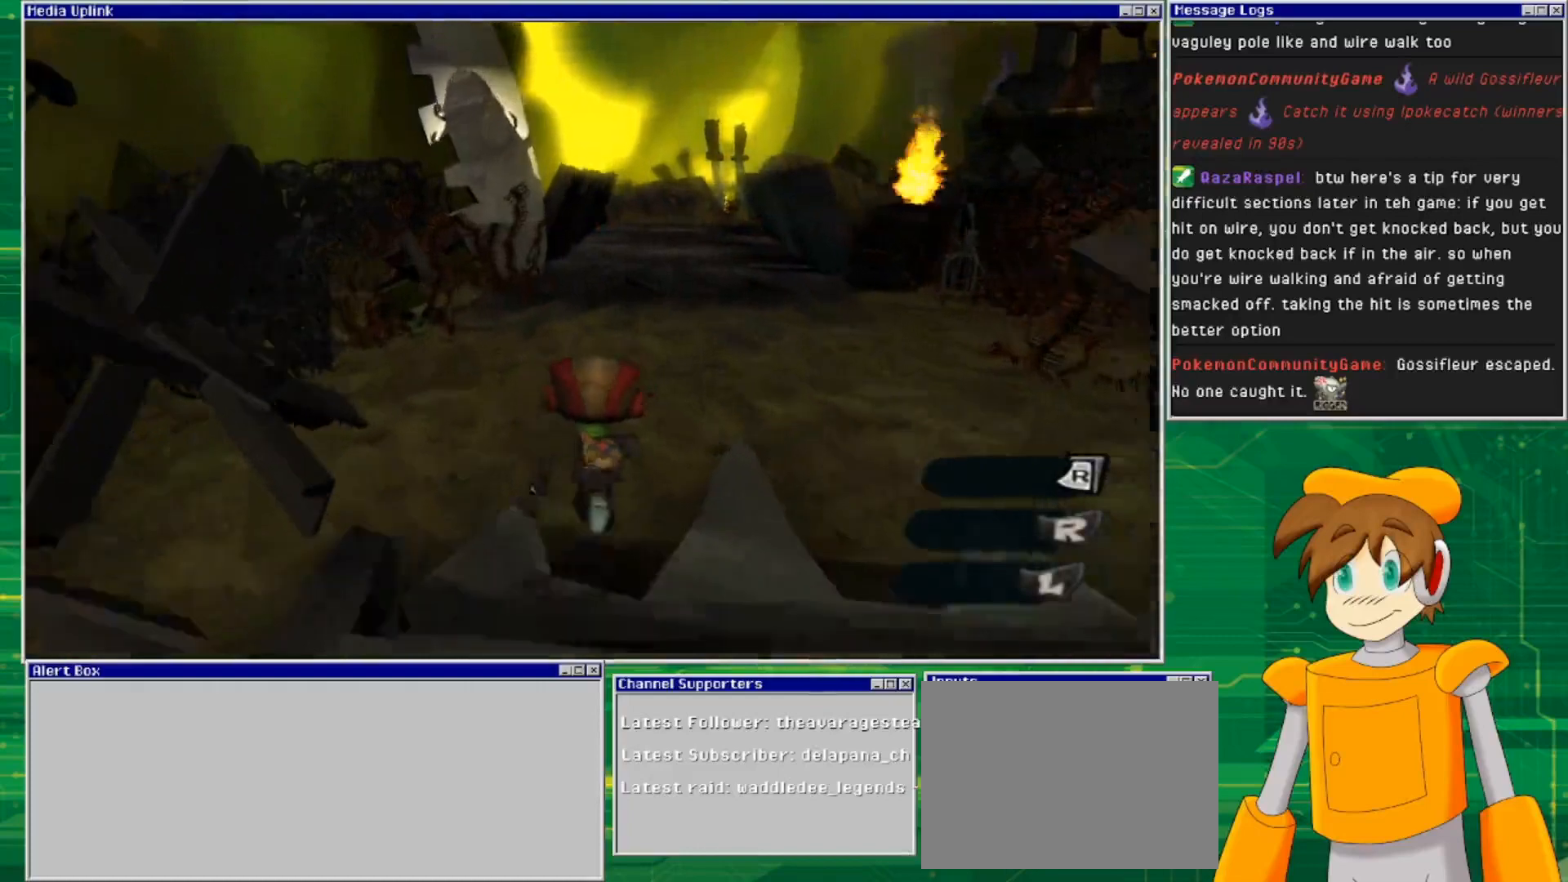
{"buttons": [], "left_stick": "up", "right_stick": "center", "events": []}
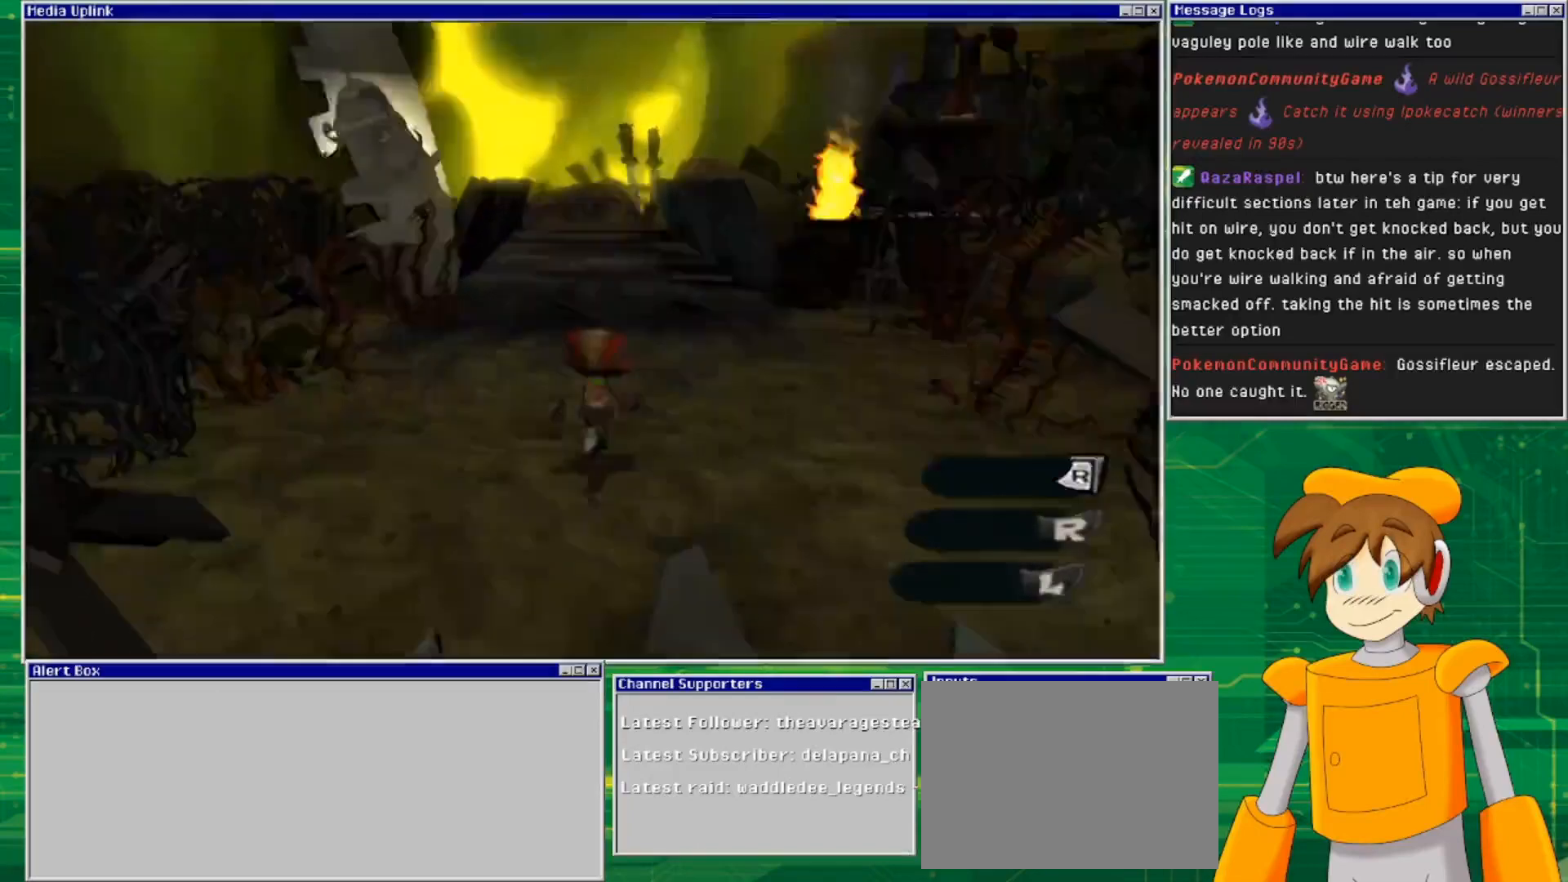
{"buttons": [], "left_stick": "center", "right_stick": "center", "events": [[433, "left_stick", "center"]]}